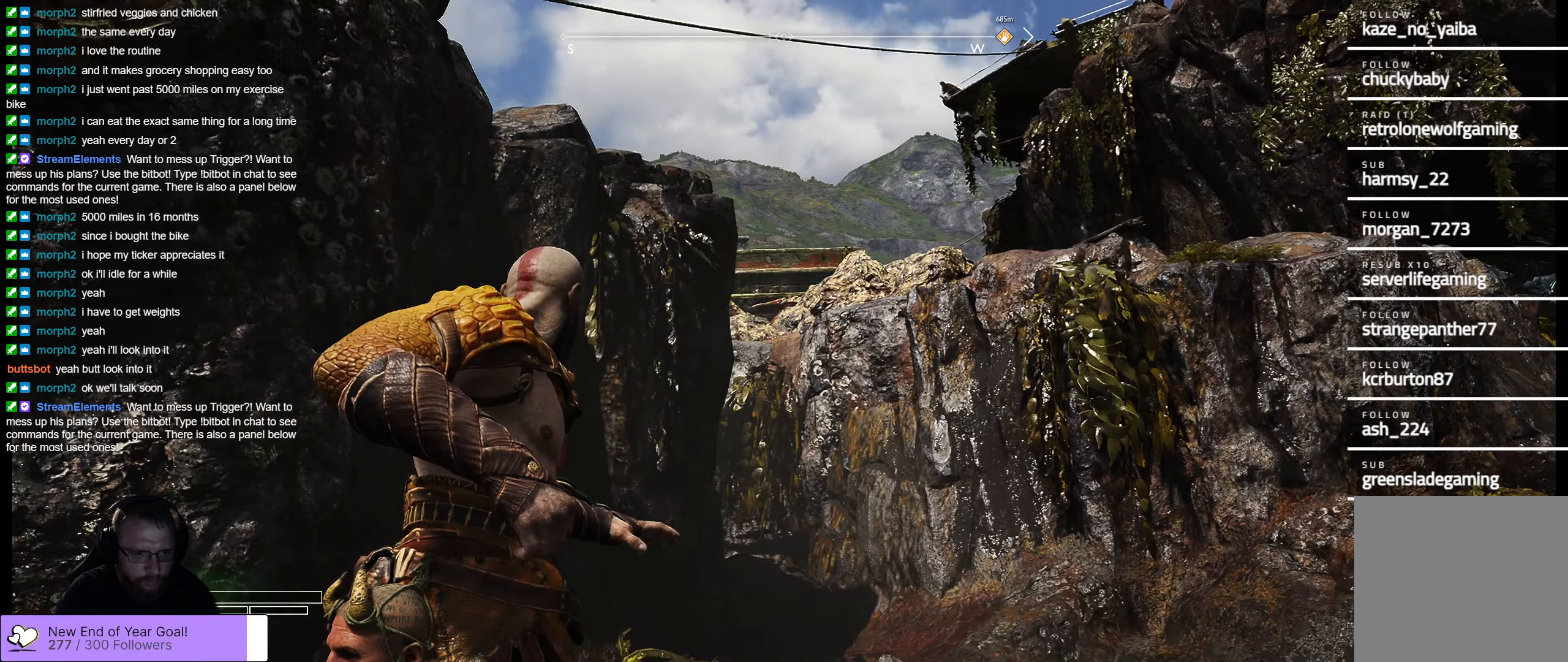
Gameplay with a controller (Xbox layout); each line is a JSON object with the inputs held at the frame after it. "events" lists button and stick changes between this image and that frame as [ms after this image, input, new state], when the widget could be followed in between.
{"buttons": ["L2"], "left_stick": "center", "right_stick": "center", "events": [[67, "left_stick", "center"], [267, "R1", "down"], [350, "R1", "up"]]}
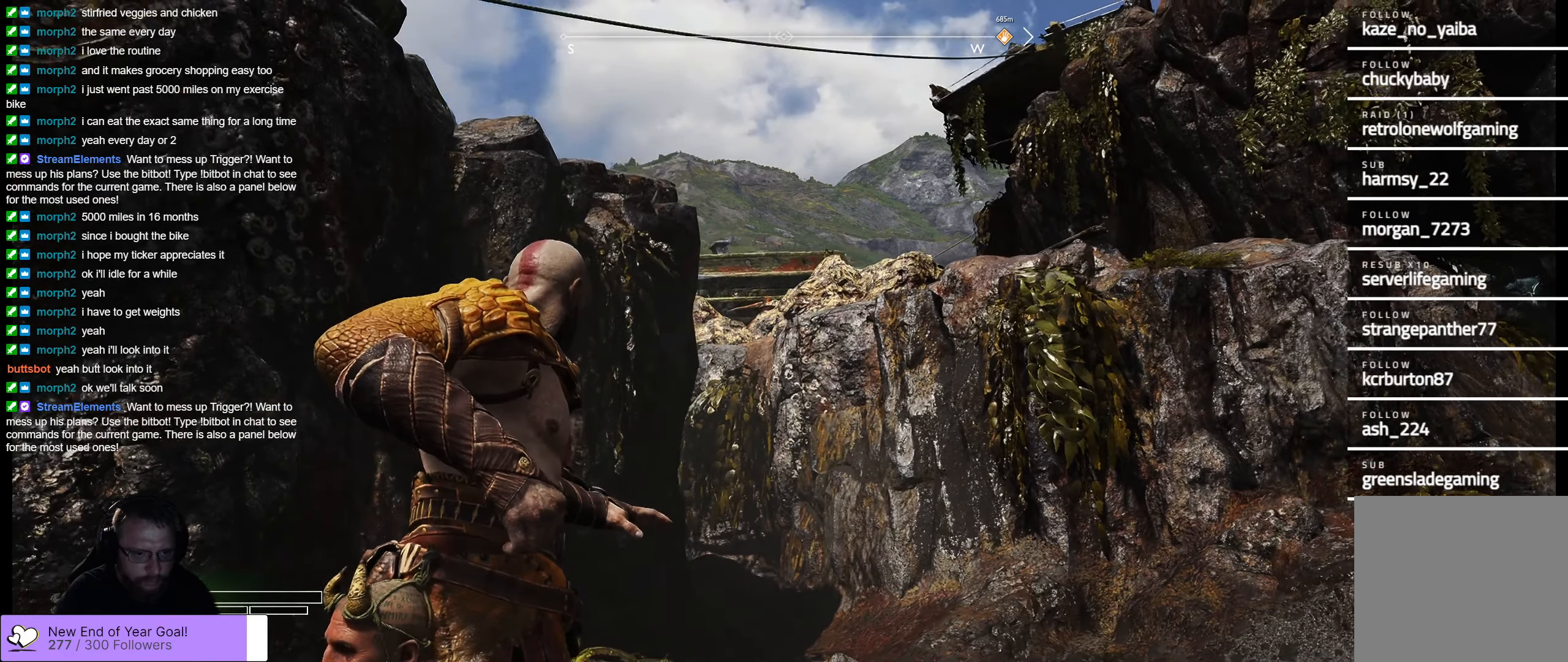
{"buttons": ["L2"], "left_stick": "center", "right_stick": "center", "events": []}
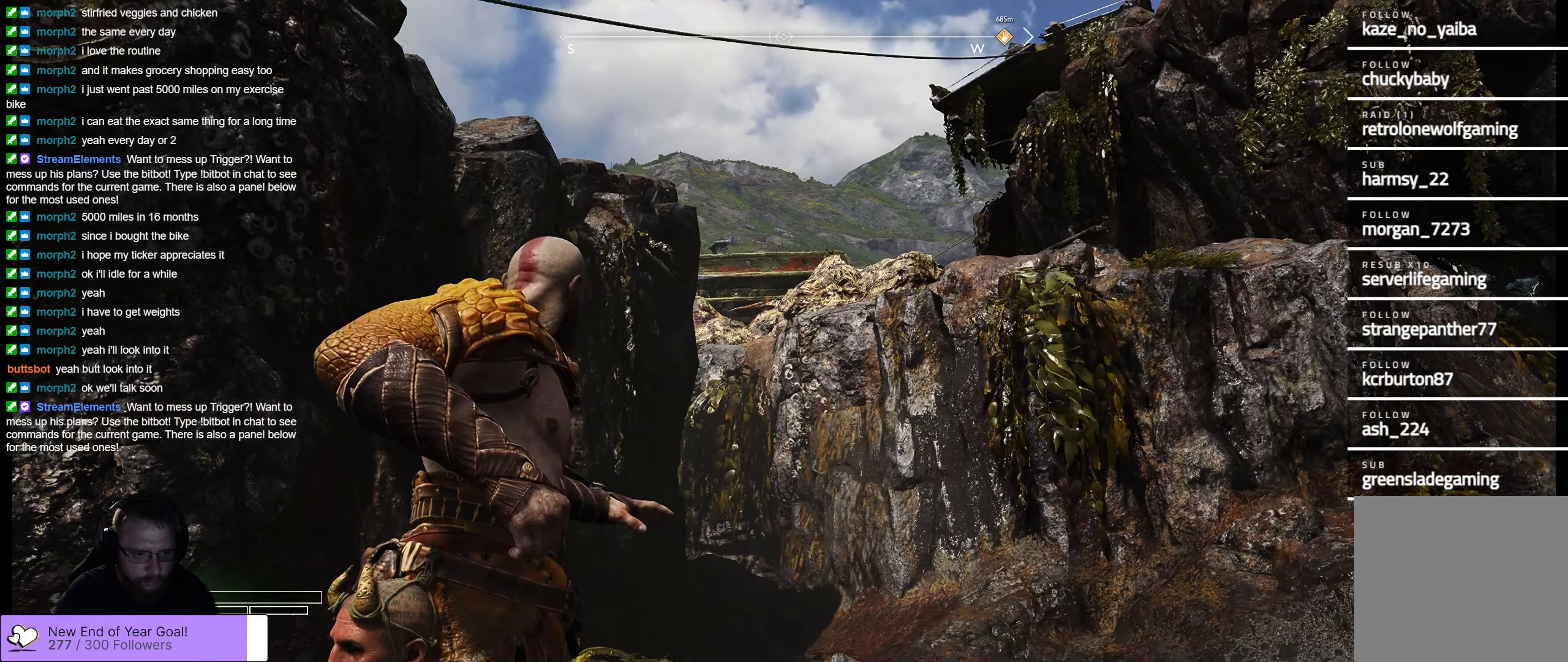
{"buttons": ["L2"], "left_stick": "center", "right_stick": "center", "events": [[83, "Y", "down"], [167, "Y", "up"]]}
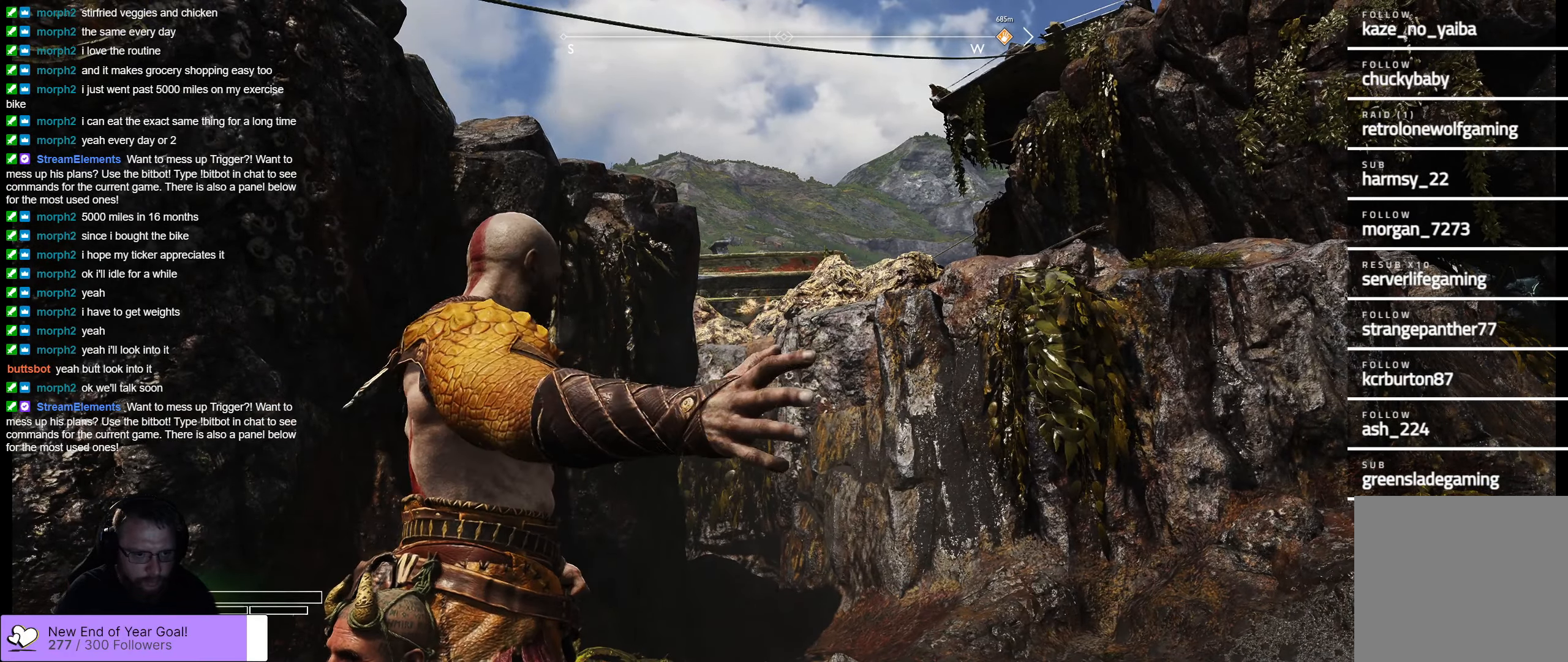
{"buttons": ["L2"], "left_stick": "center", "right_stick": "center", "events": []}
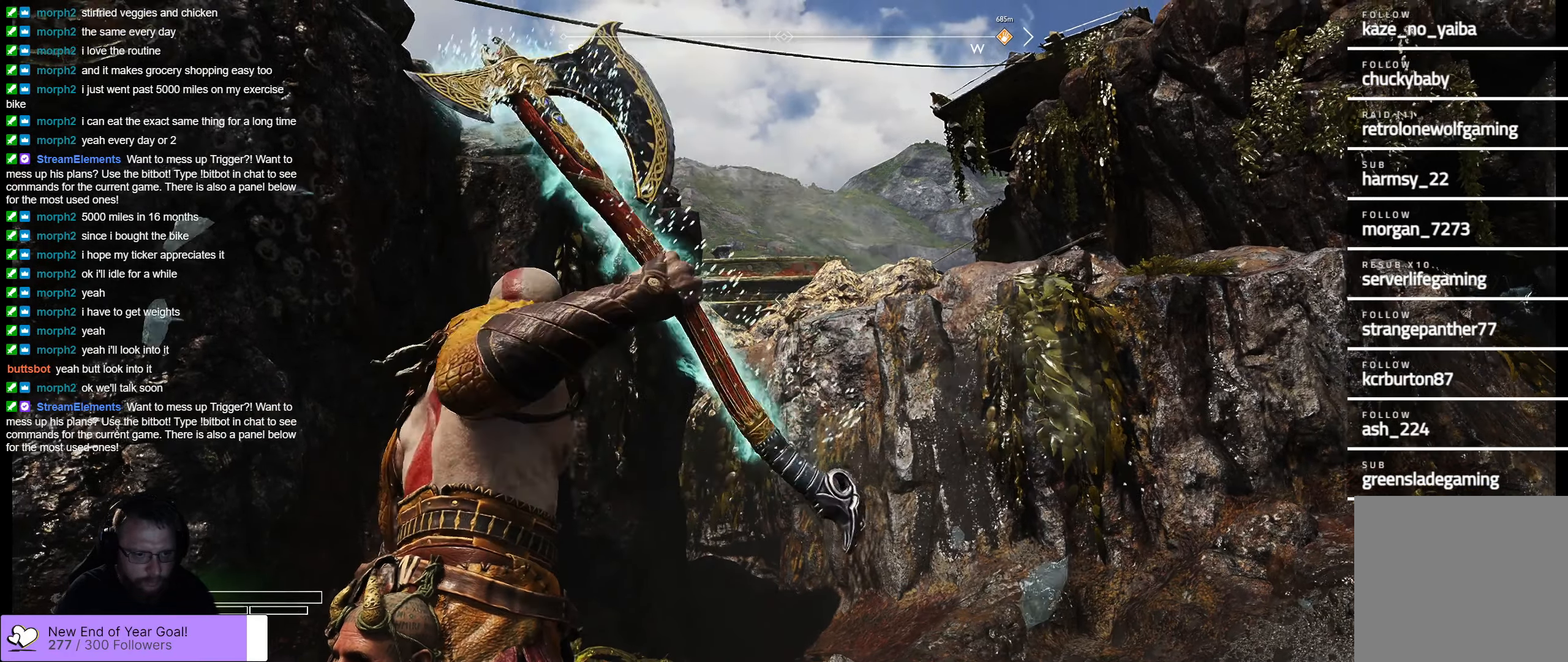
{"buttons": ["L2"], "left_stick": "center", "right_stick": "center", "events": [[250, "right_stick", "down-left"], [400, "right_stick", "center"]]}
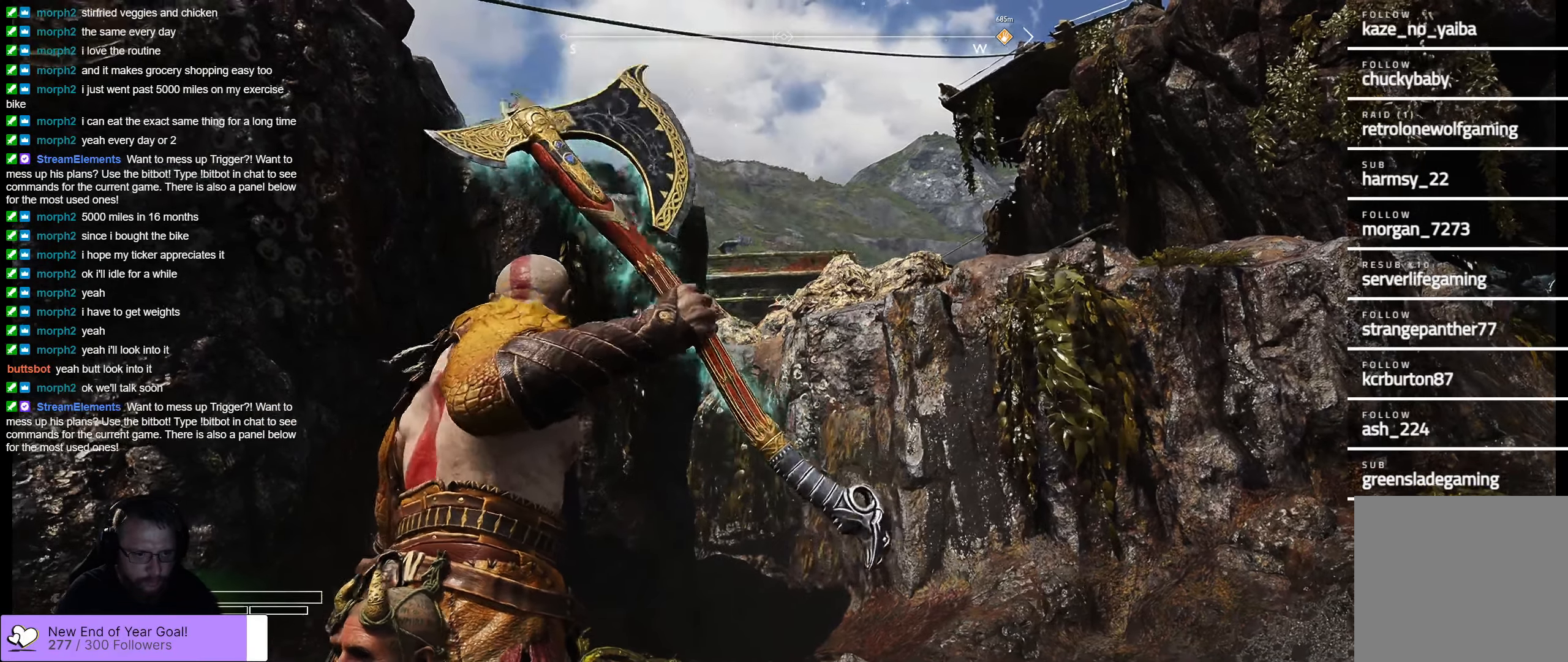
{"buttons": ["L2"], "left_stick": "center", "right_stick": "center", "events": [[217, "R2", "down"], [417, "R2", "up"]]}
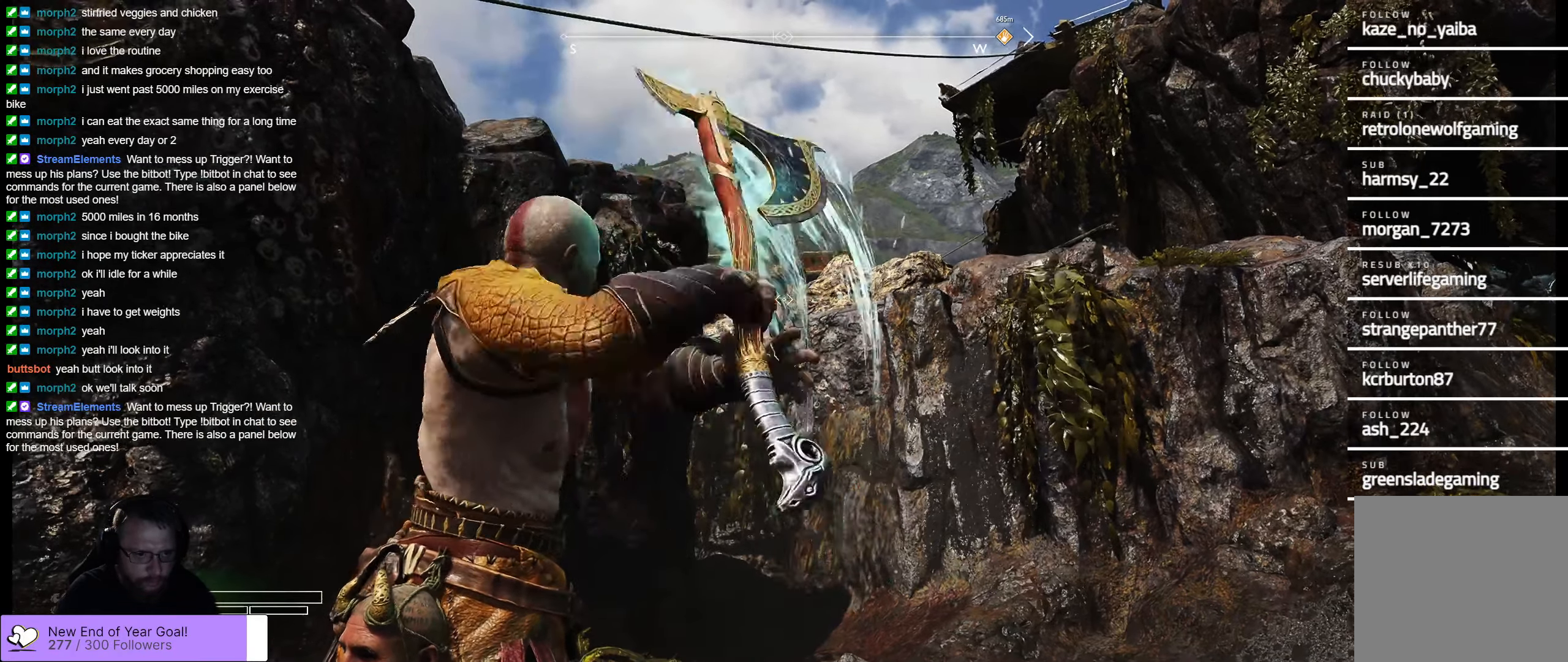
{"buttons": ["L2"], "left_stick": "center", "right_stick": "center", "events": []}
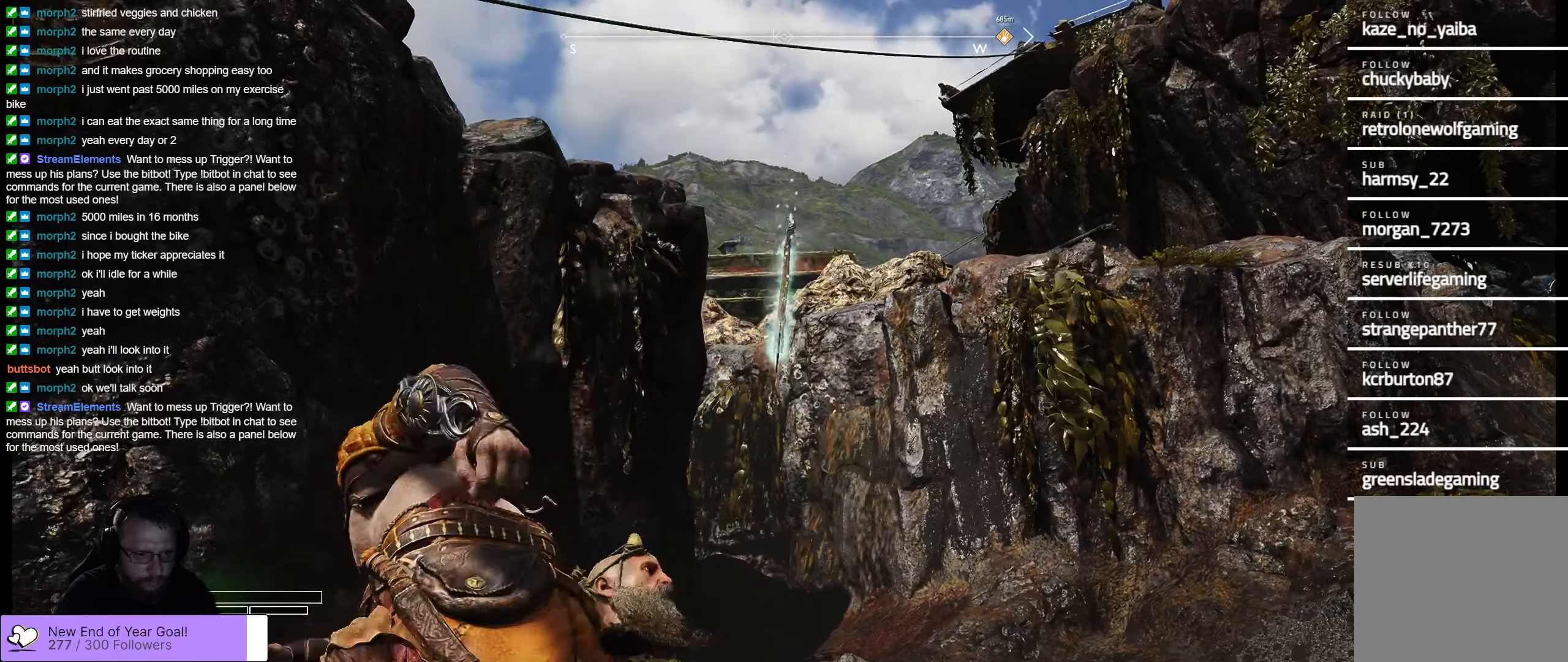
{"buttons": ["L2"], "left_stick": "center", "right_stick": "center", "events": []}
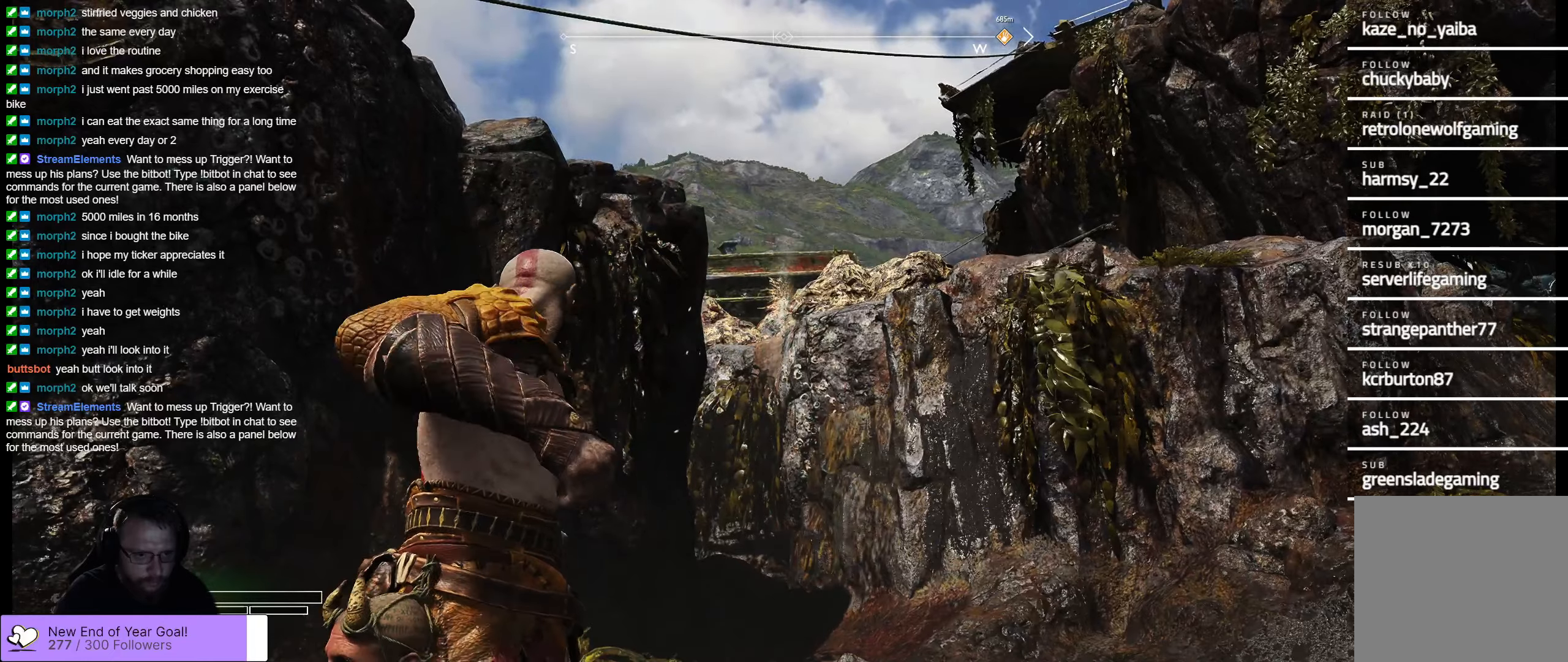
{"buttons": ["Y", "L2"], "left_stick": "center", "right_stick": "center", "events": [[417, "Y", "down"]]}
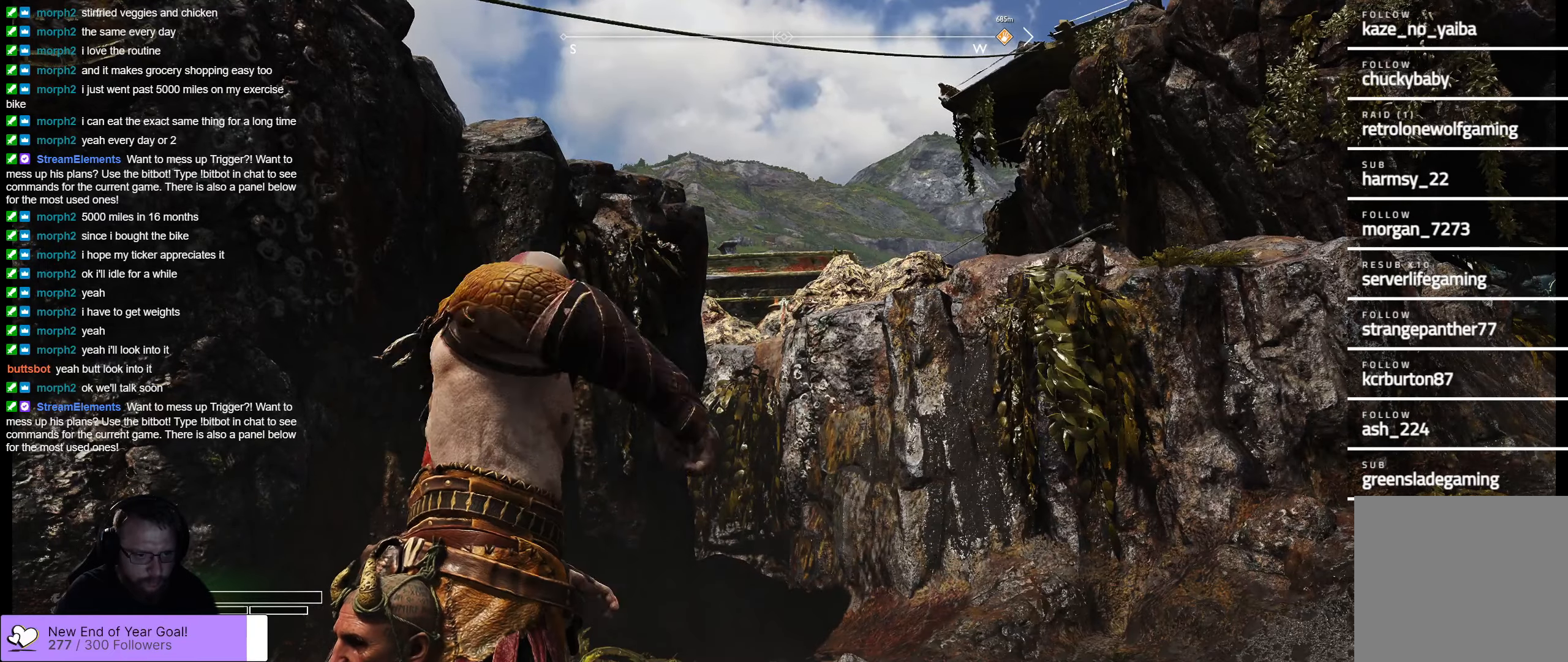
{"buttons": ["L2"], "left_stick": "center", "right_stick": "center", "events": [[34, "Y", "up"]]}
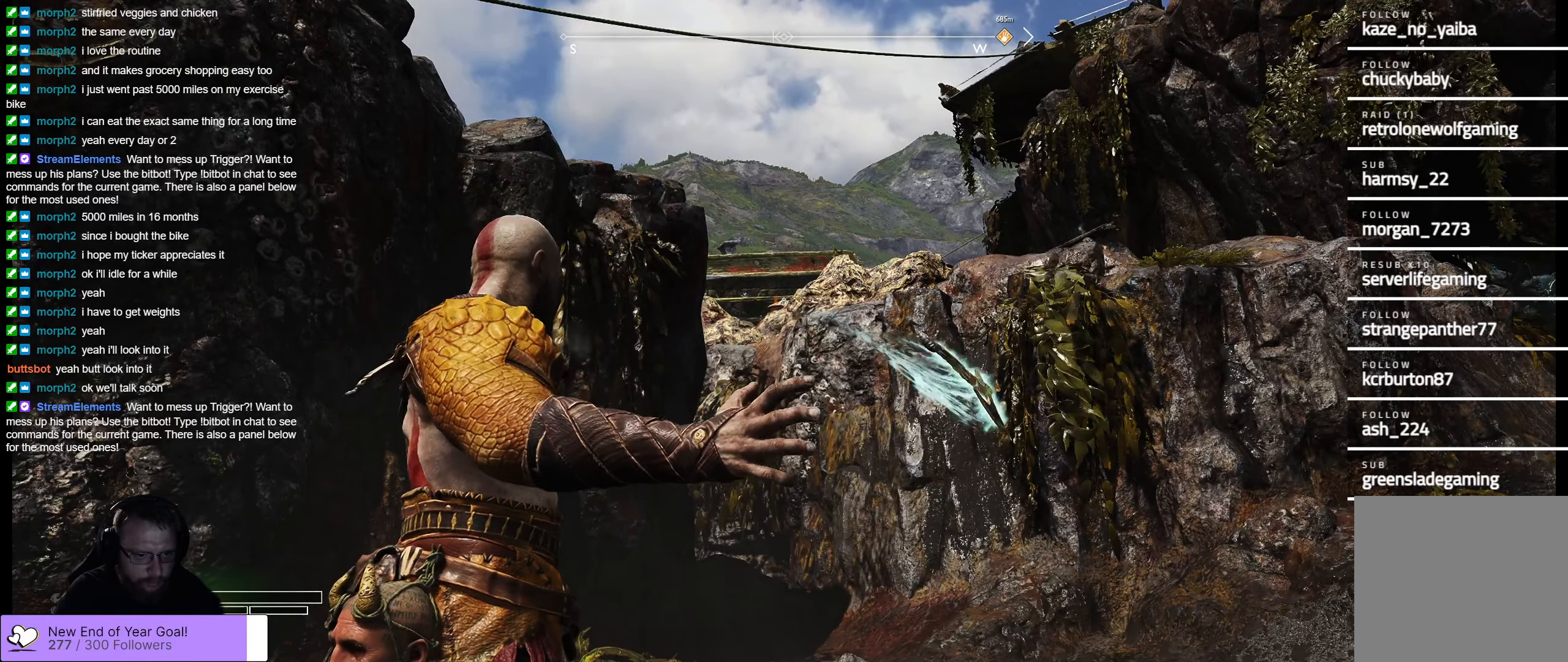
{"buttons": ["L2"], "left_stick": "center", "right_stick": "center", "events": [[67, "right_stick", "left"], [150, "right_stick", "center"]]}
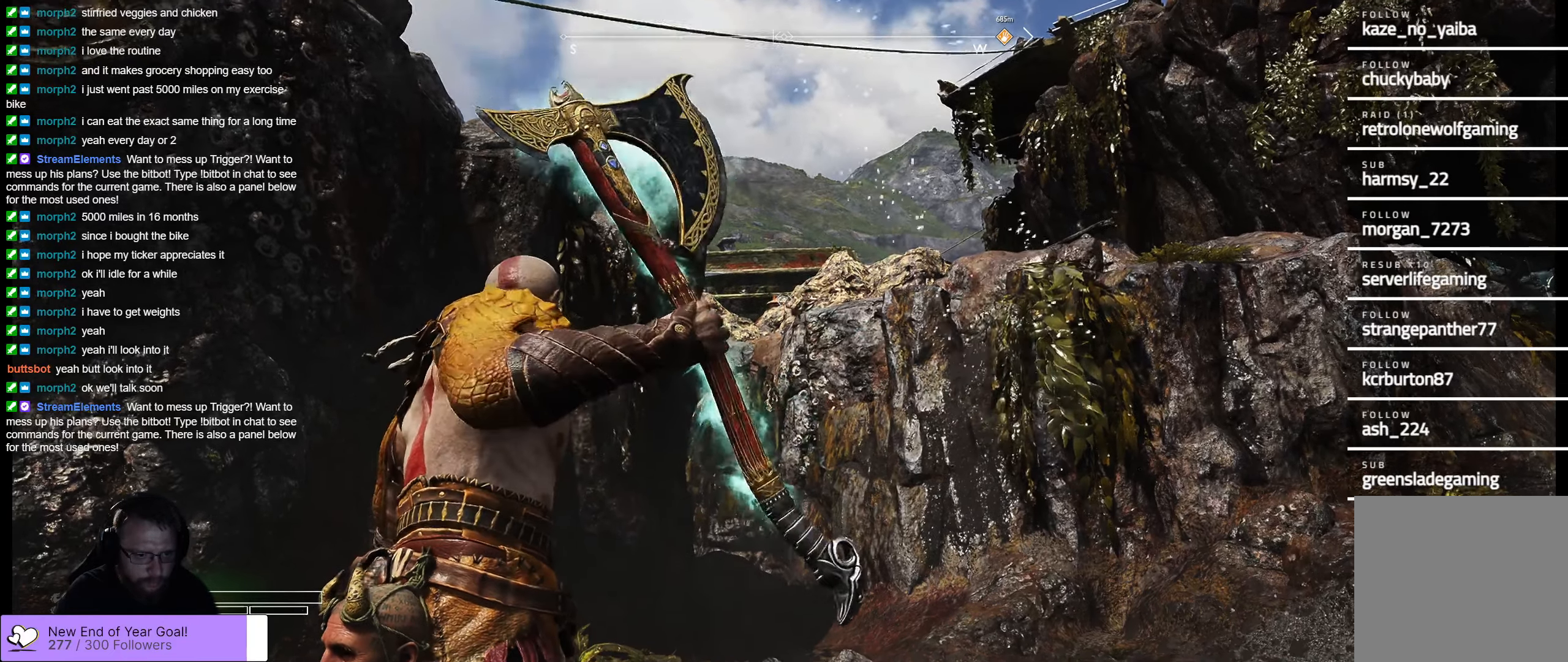
{"buttons": ["L2"], "left_stick": "center", "right_stick": "down-left", "events": [[100, "right_stick", "left"], [167, "R2", "down"], [267, "right_stick", "center"], [350, "R2", "up"], [467, "right_stick", "down-left"]]}
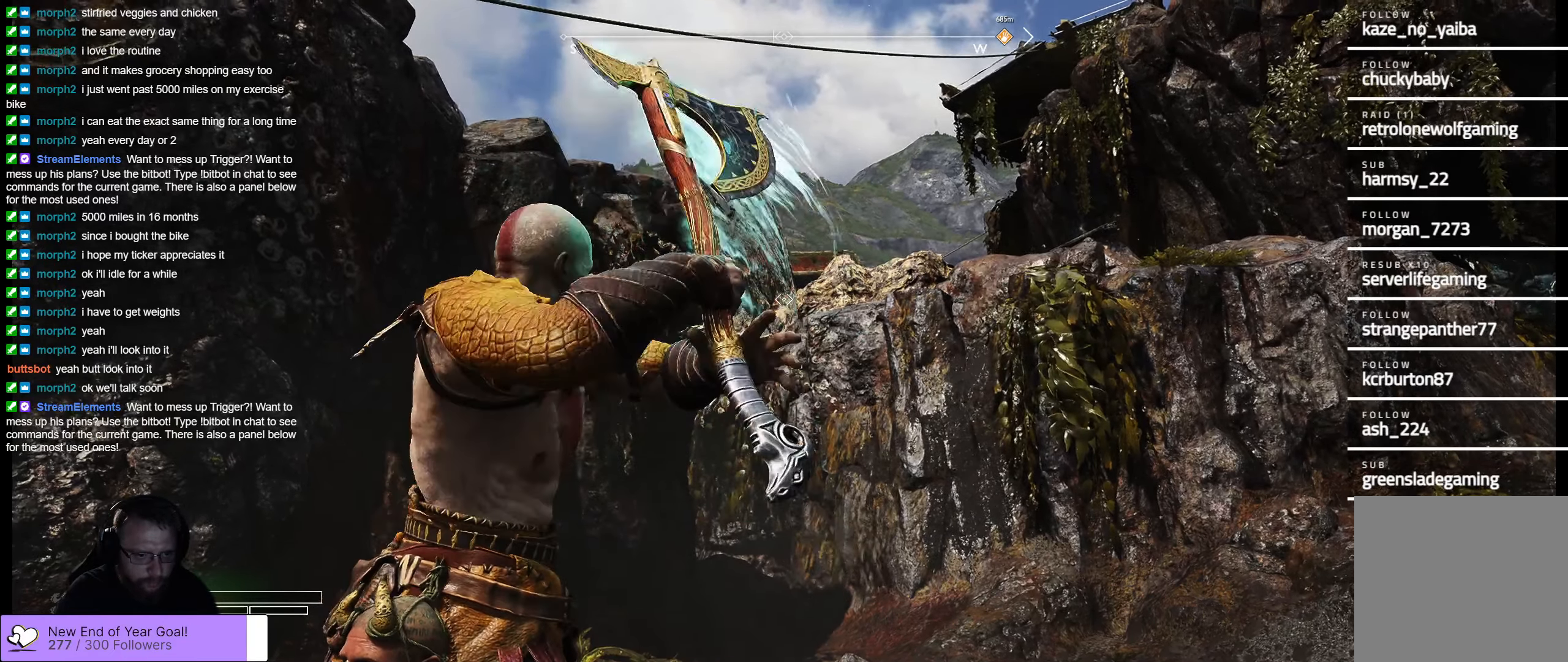
{"buttons": ["L2"], "left_stick": "center", "right_stick": "center", "events": [[134, "right_stick", "center"]]}
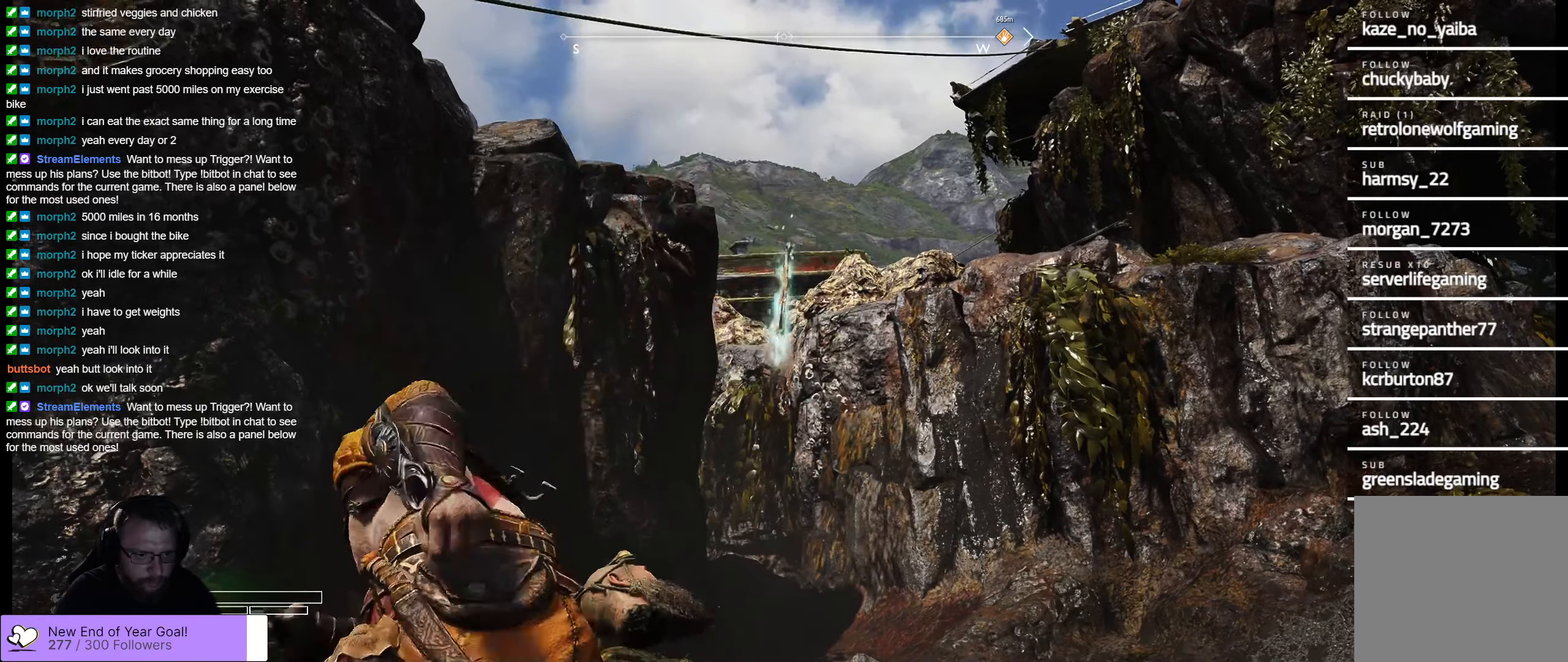
{"buttons": ["L2"], "left_stick": "center", "right_stick": "center", "events": []}
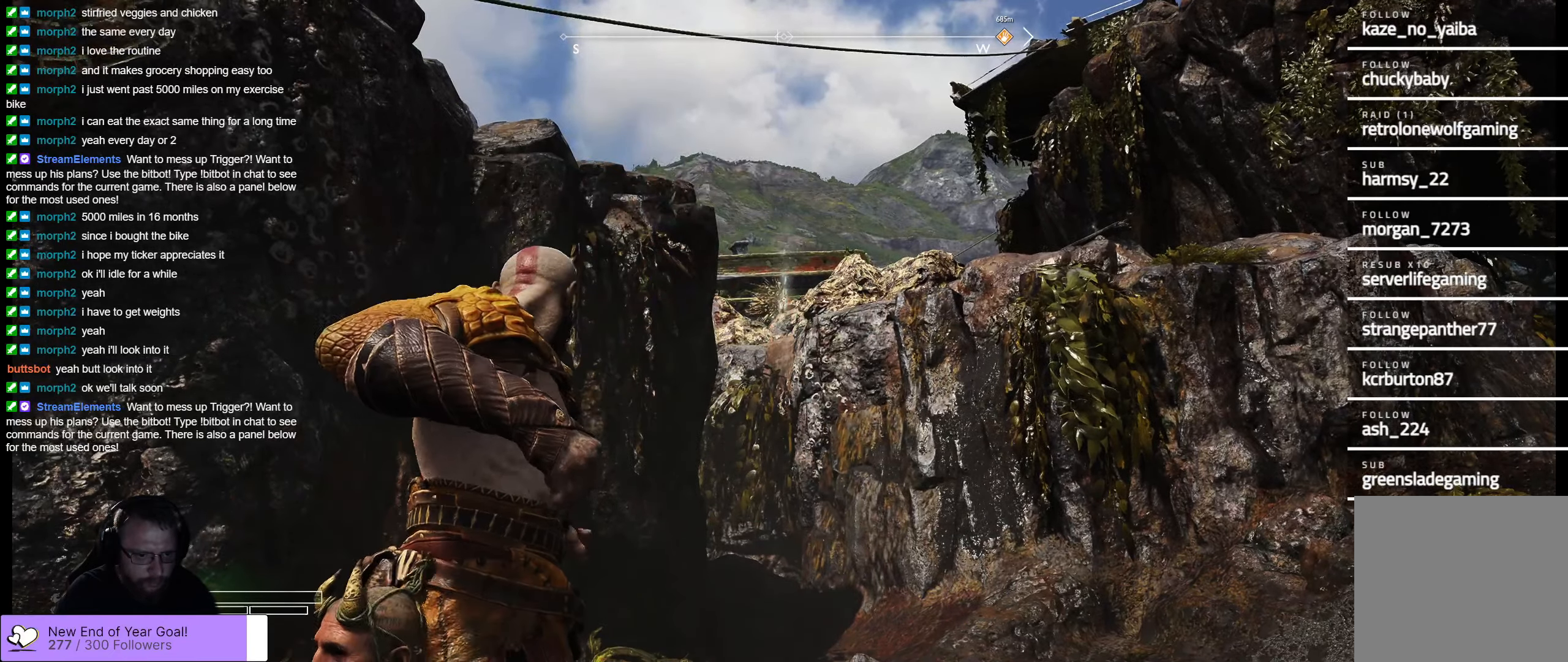
{"buttons": ["Y", "L2"], "left_stick": "center", "right_stick": "center", "events": [[450, "Y", "down"]]}
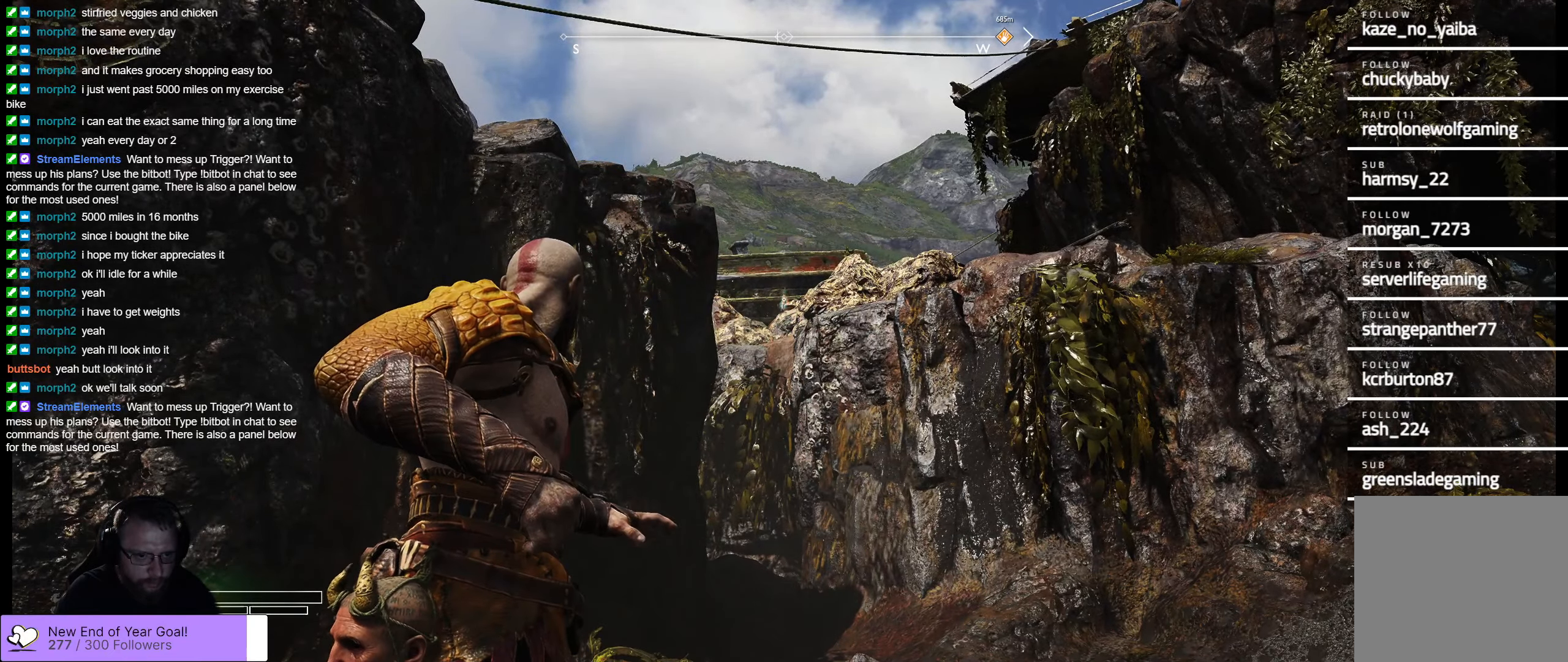
{"buttons": ["L2"], "left_stick": "down-left", "right_stick": "center", "events": [[67, "Y", "up"], [450, "left_stick", "down-left"]]}
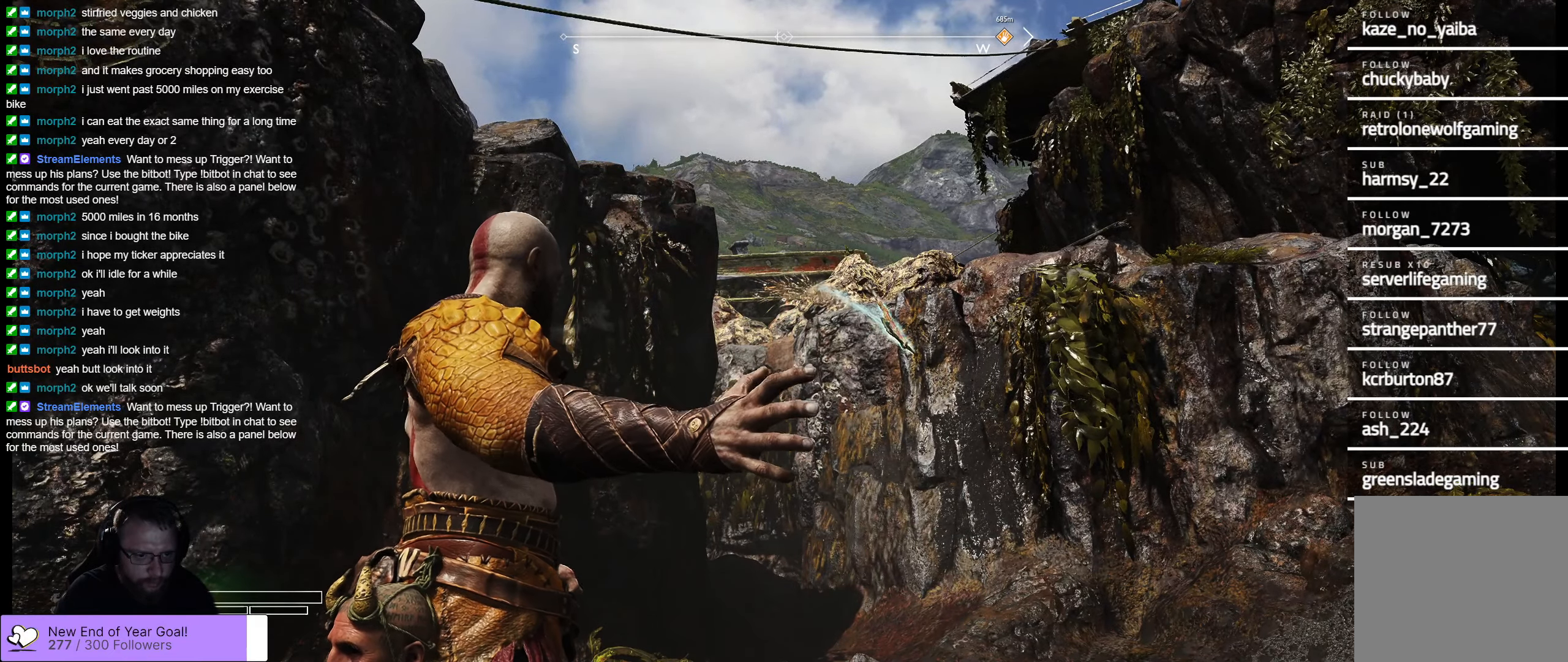
{"buttons": ["L2"], "left_stick": "center", "right_stick": "center", "events": [[117, "left_stick", "center"], [216, "X", "down"], [316, "X", "up"]]}
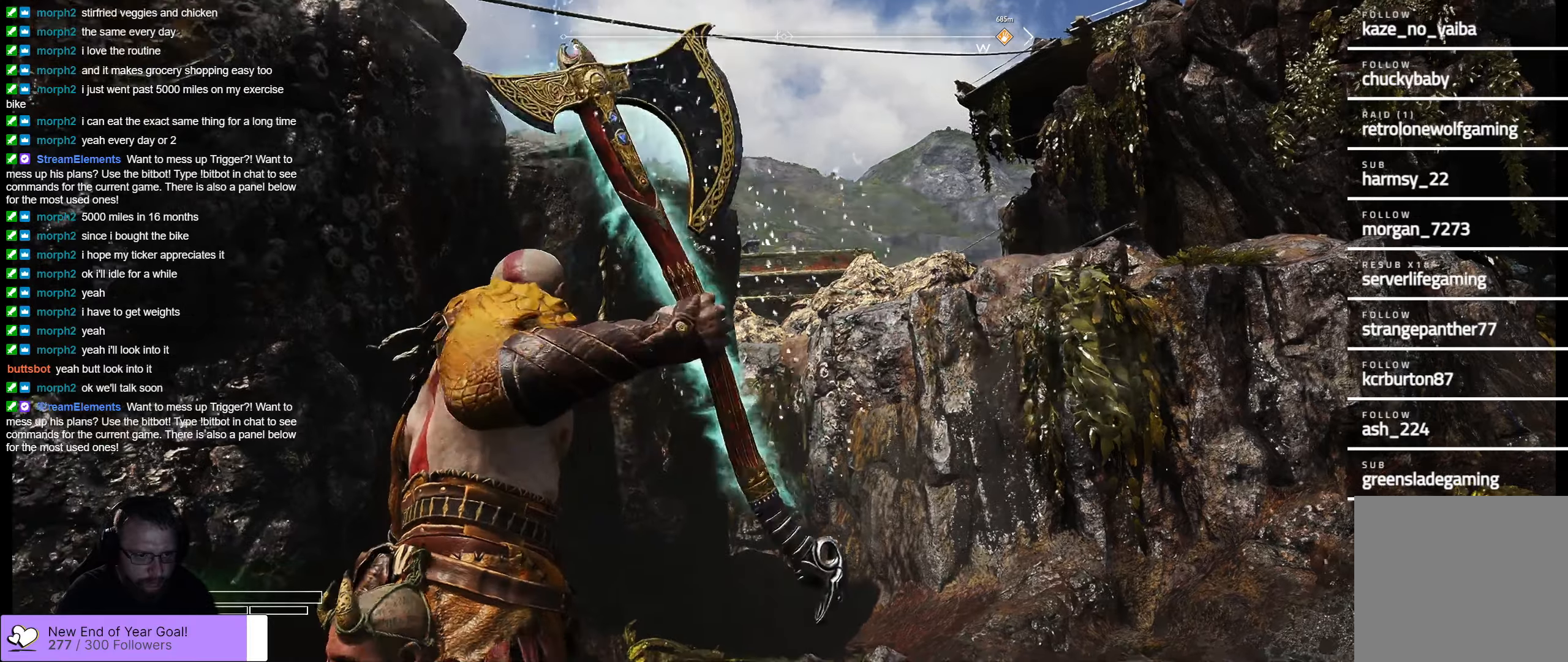
{"buttons": ["L2"], "left_stick": "center", "right_stick": "center", "events": [[166, "right_stick", "down-right"], [433, "right_stick", "center"]]}
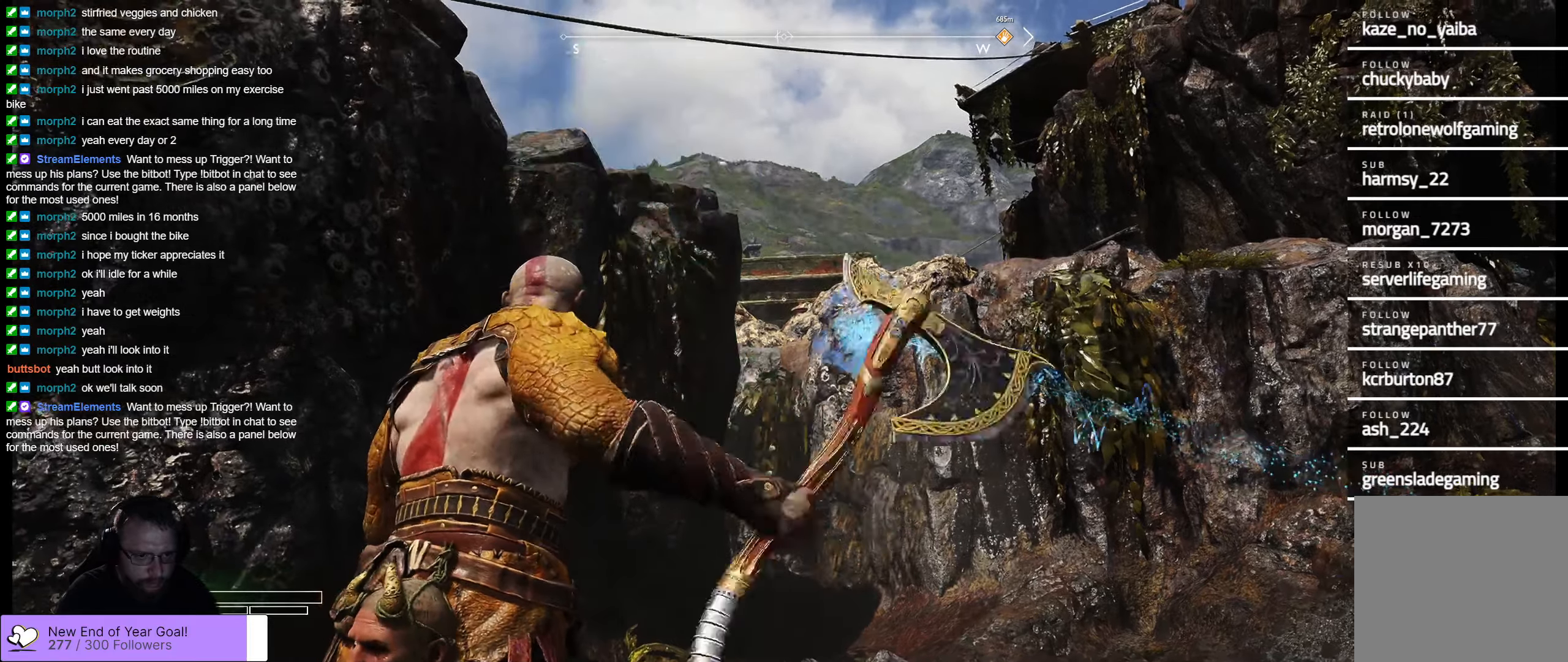
{"buttons": ["L2"], "left_stick": "down-left", "right_stick": "right", "events": [[200, "left_stick", "down"], [200, "right_stick", "right"], [250, "left_stick", "down-left"]]}
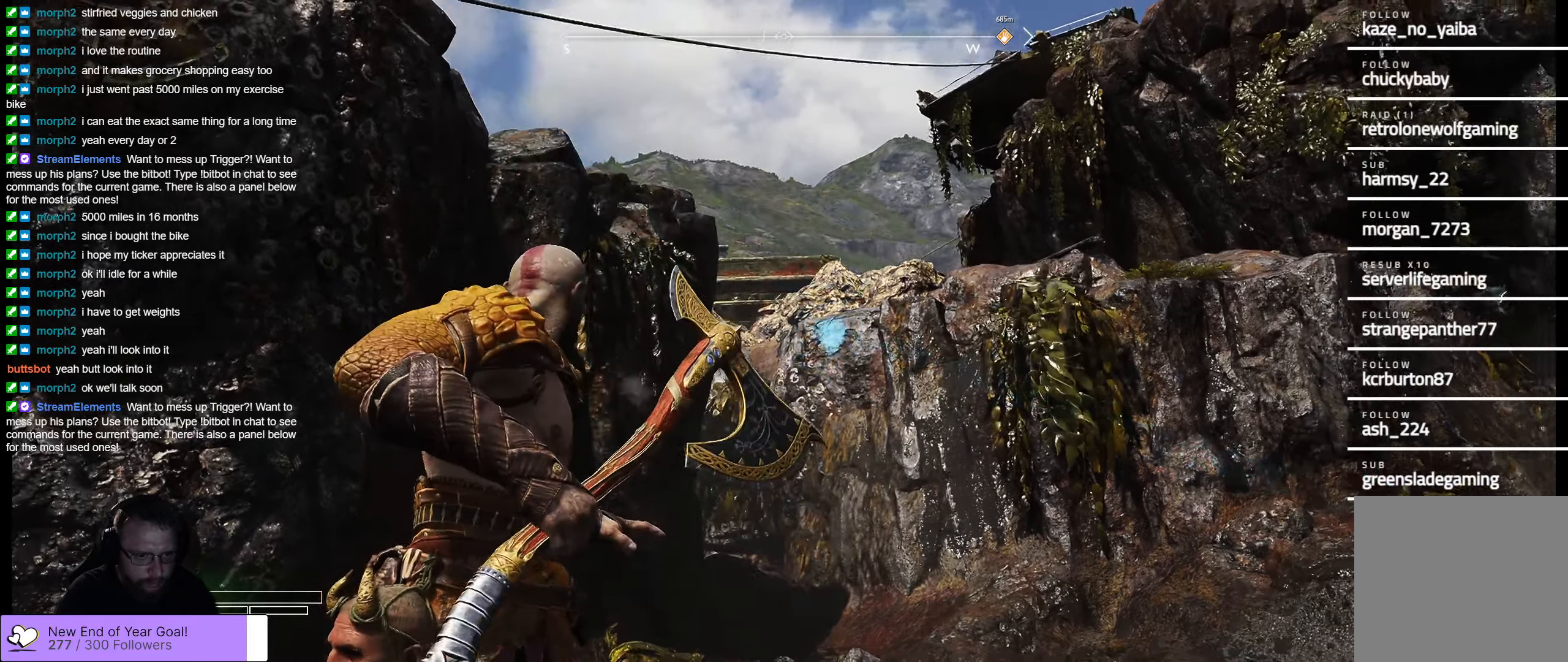
{"buttons": ["L2"], "left_stick": "down-left", "right_stick": "down-left", "events": [[233, "right_stick", "center"], [466, "right_stick", "down-left"]]}
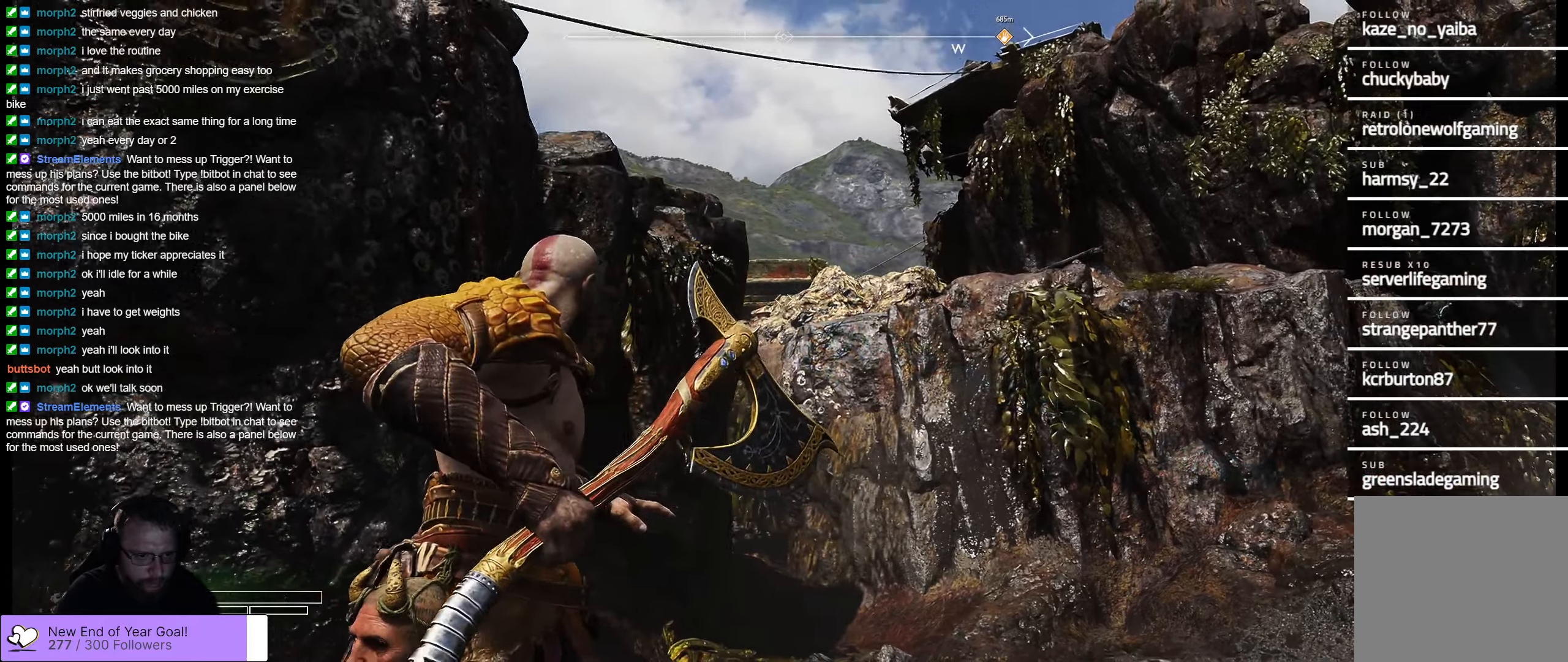
{"buttons": ["L2"], "left_stick": "right", "right_stick": "center", "events": [[66, "left_stick", "center"], [150, "right_stick", "center"], [183, "left_stick", "down-right"], [266, "left_stick", "center"], [466, "left_stick", "right"]]}
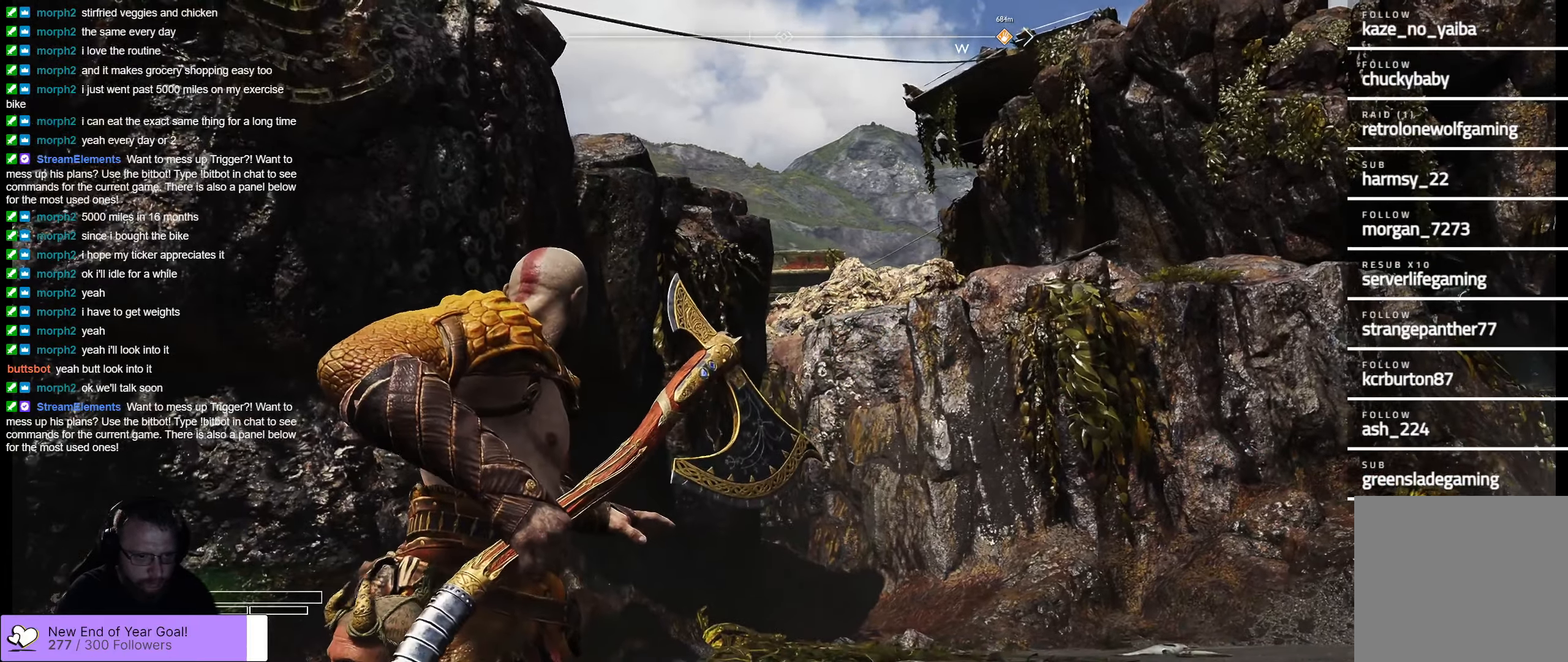
{"buttons": ["L2", "R1"], "left_stick": "center", "right_stick": "center", "events": [[16, "left_stick", "center"], [366, "R1", "down"]]}
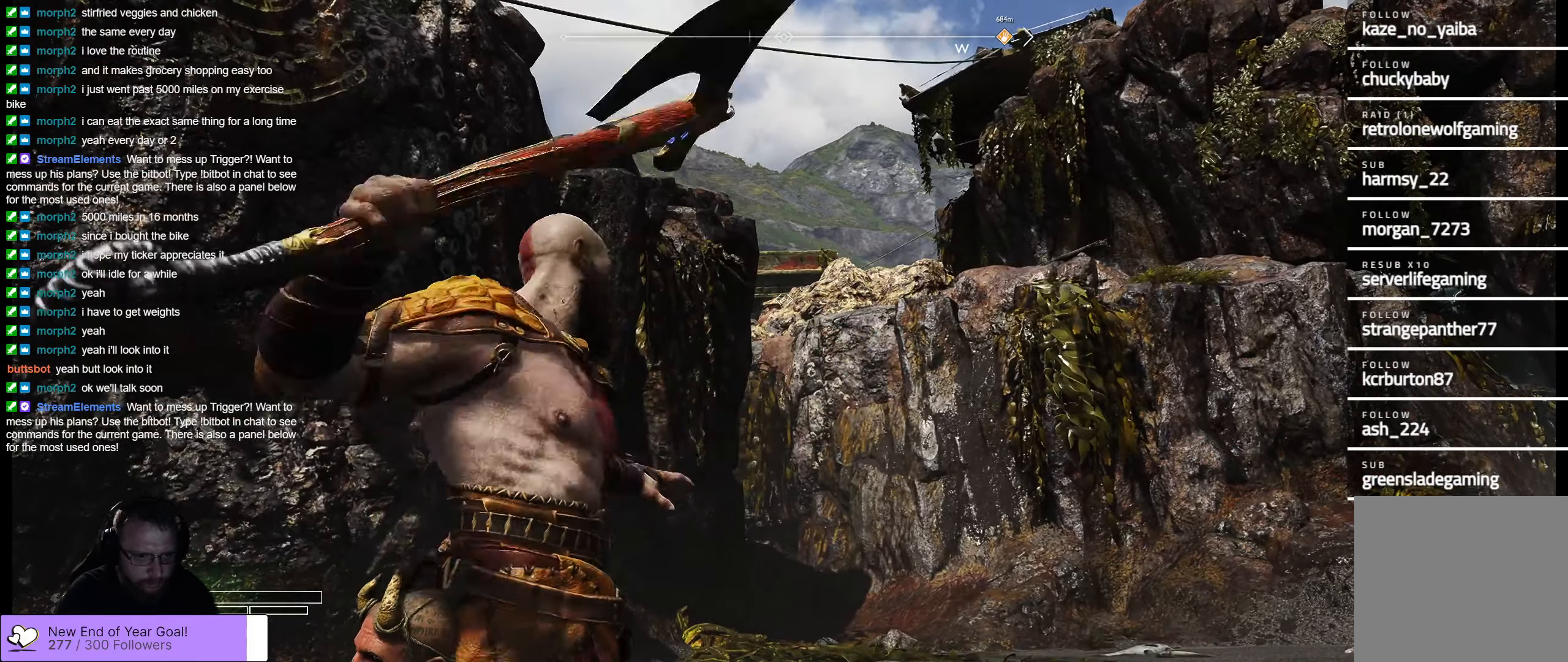
{"buttons": ["L2"], "left_stick": "center", "right_stick": "left", "events": [[16, "R1", "up"], [300, "right_stick", "left"]]}
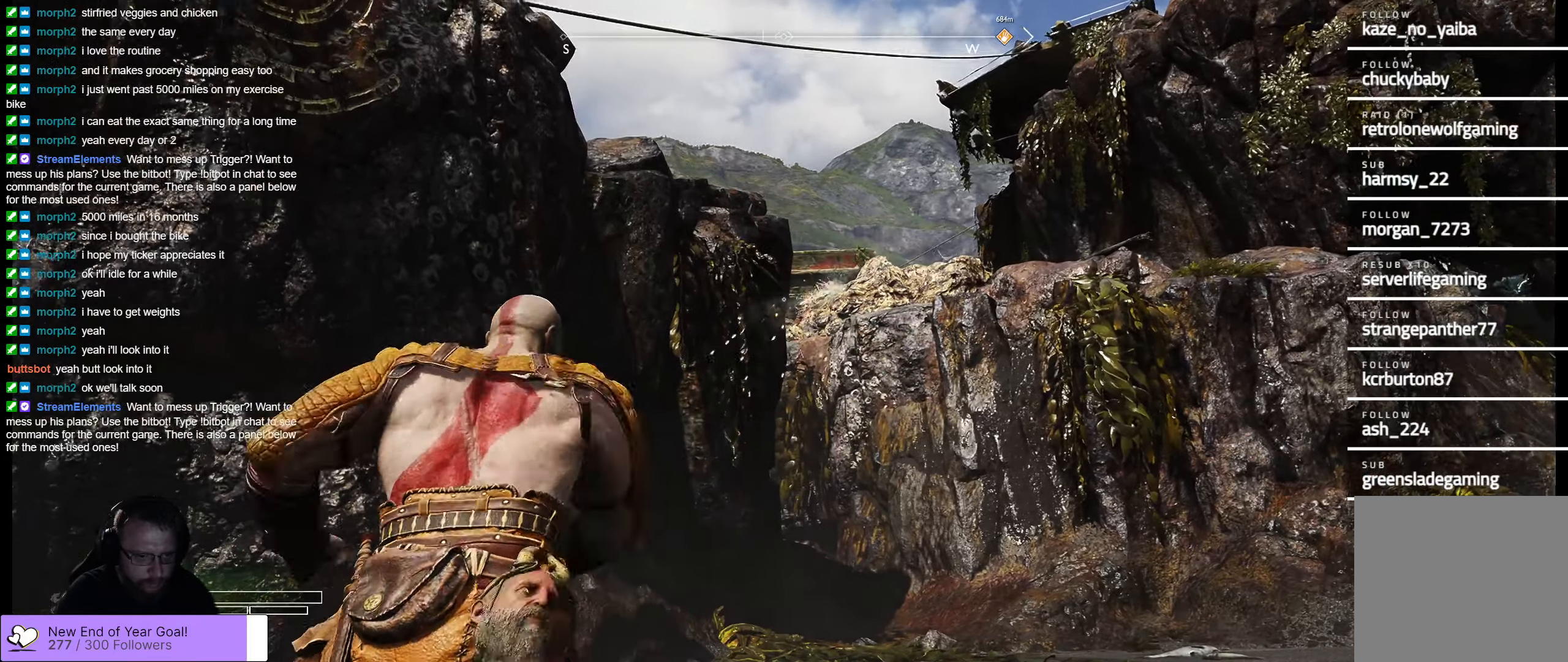
{"buttons": ["L2"], "left_stick": "center", "right_stick": "center", "events": [[66, "right_stick", "center"]]}
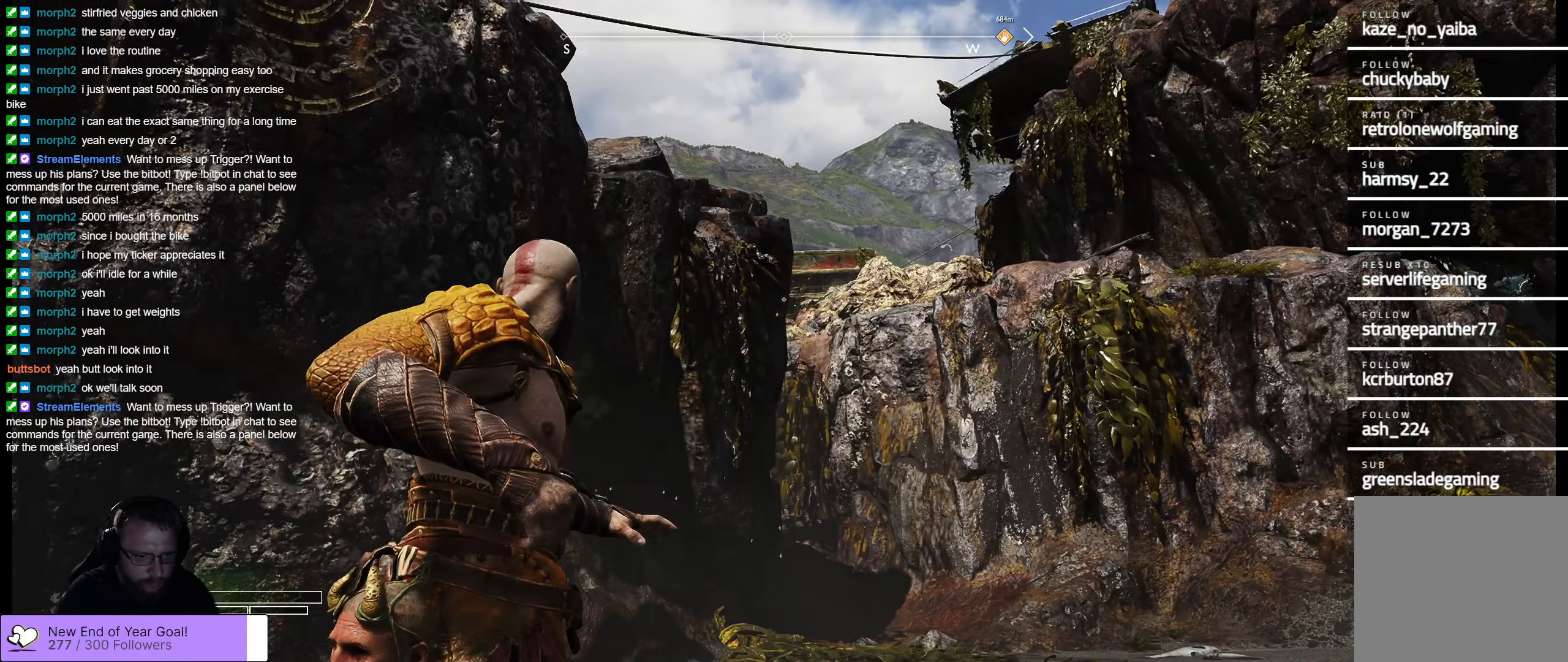
{"buttons": ["L2"], "left_stick": "center", "right_stick": "center", "events": [[50, "Y", "down"], [133, "Y", "up"]]}
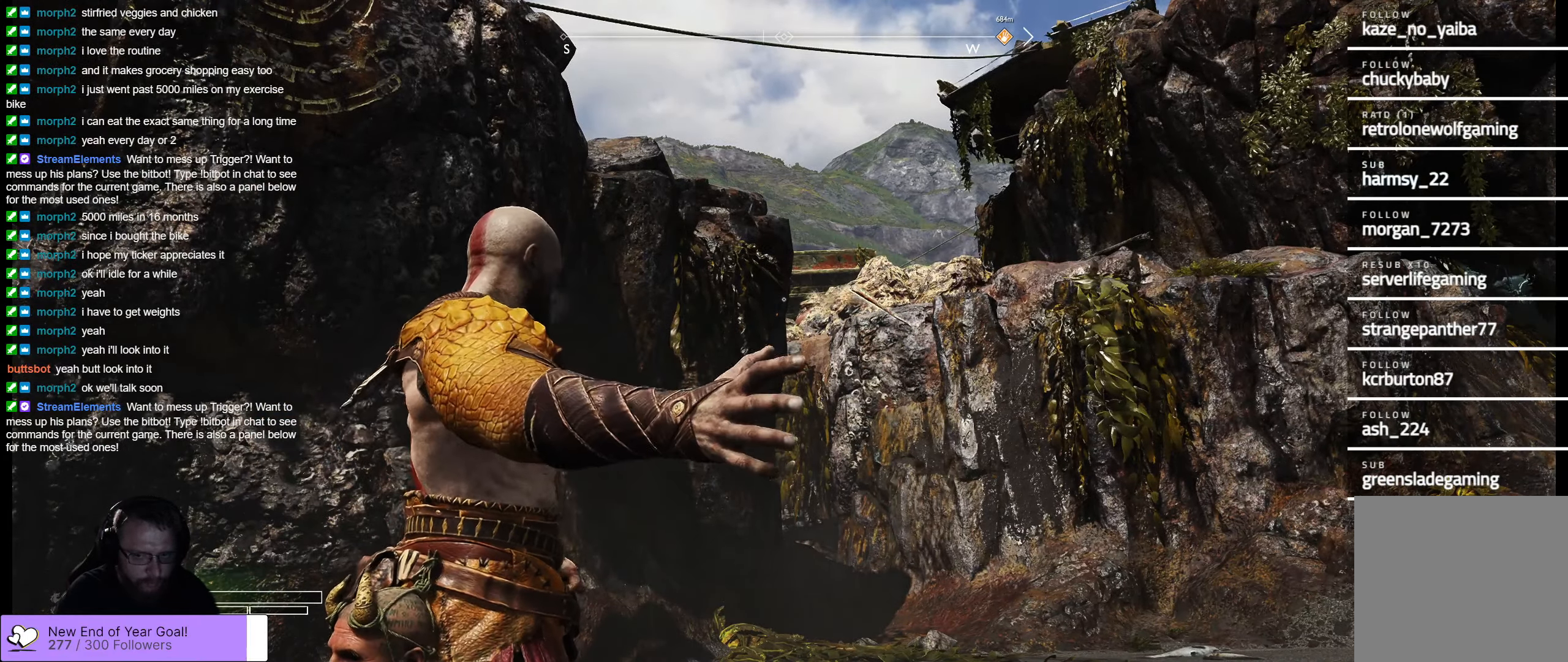
{"buttons": ["L2"], "left_stick": "center", "right_stick": "center", "events": []}
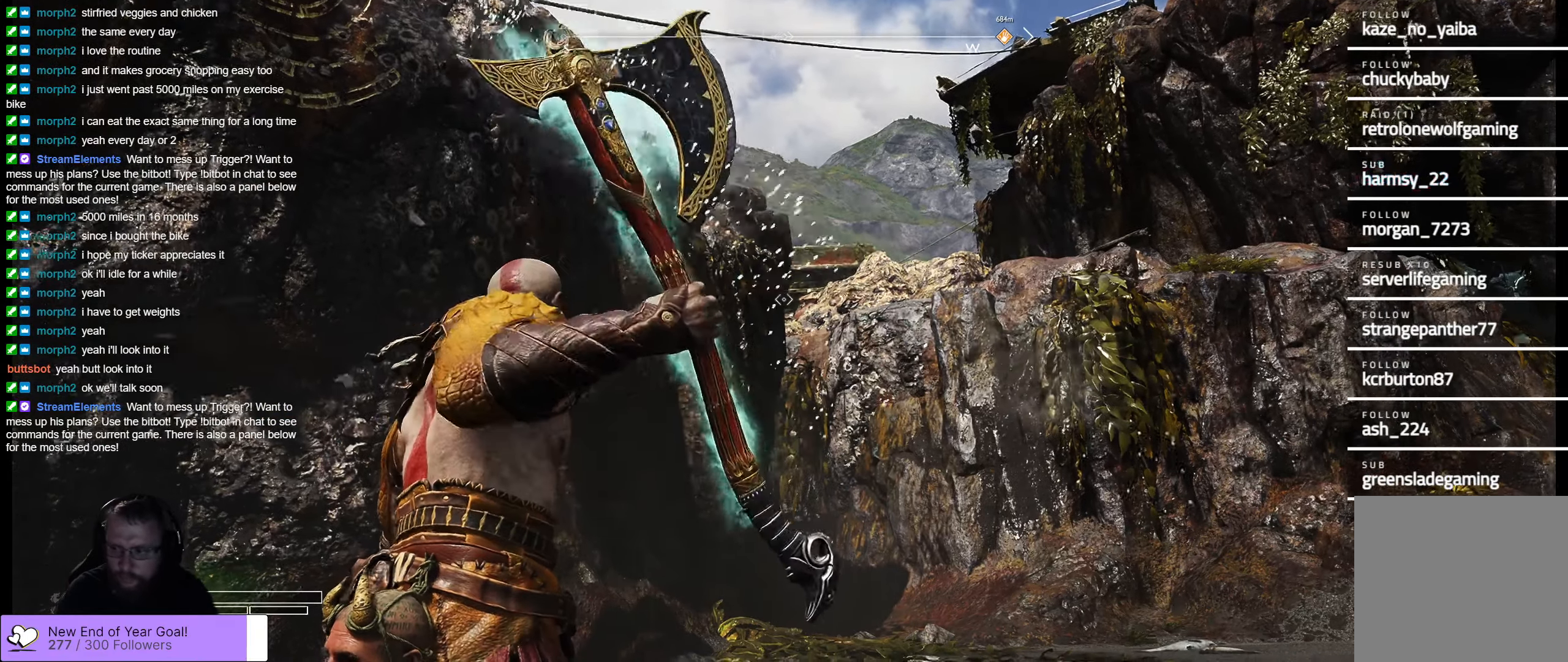
{"buttons": ["L2"], "left_stick": "center", "right_stick": "center", "events": [[200, "R2", "down"], [367, "R2", "up"]]}
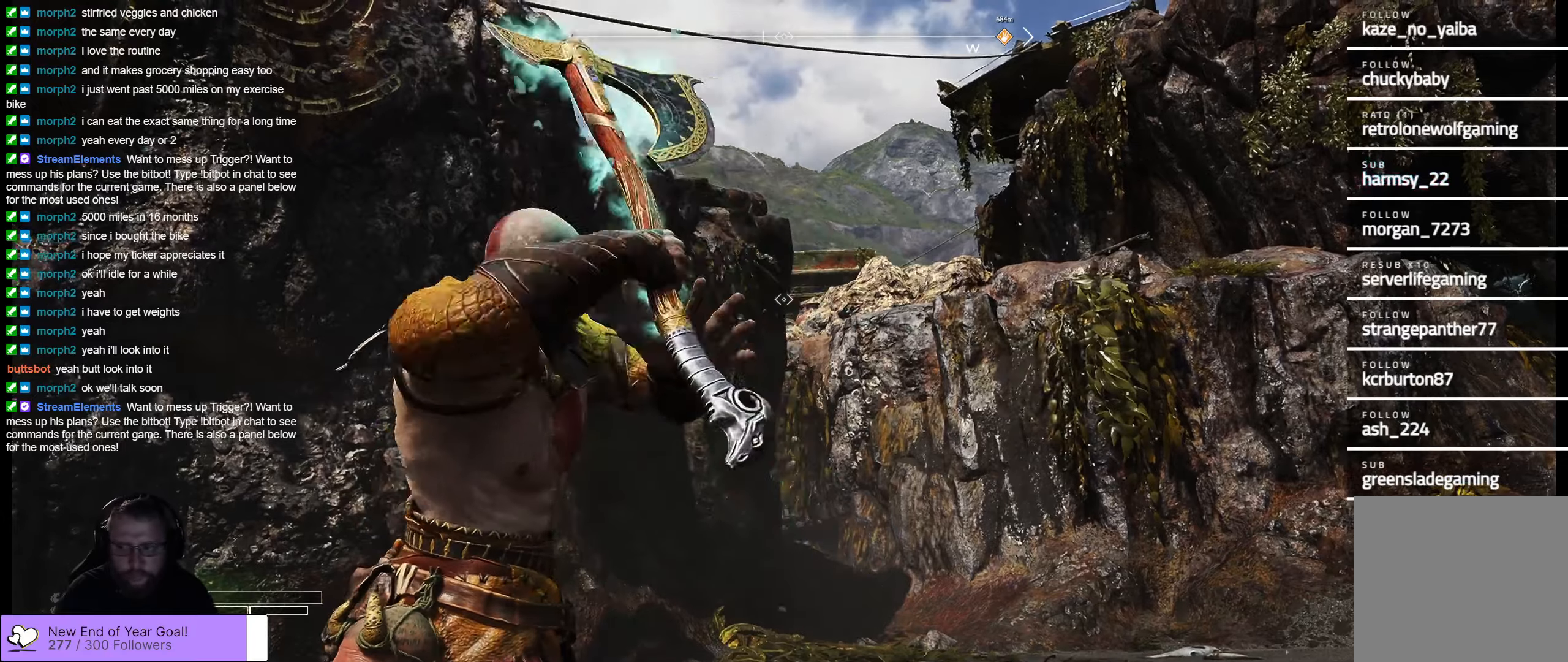
{"buttons": ["L2"], "left_stick": "center", "right_stick": "center", "events": []}
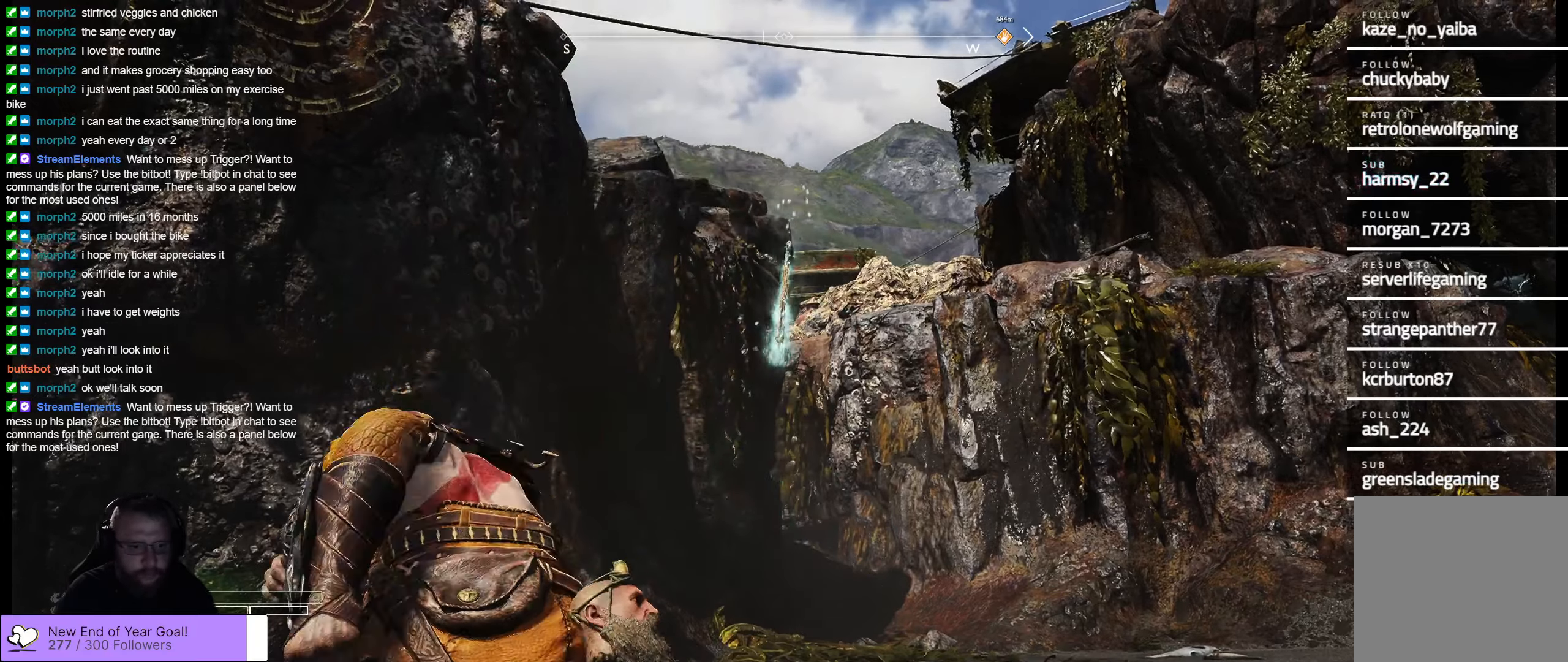
{"buttons": ["L2"], "left_stick": "center", "right_stick": "center", "events": []}